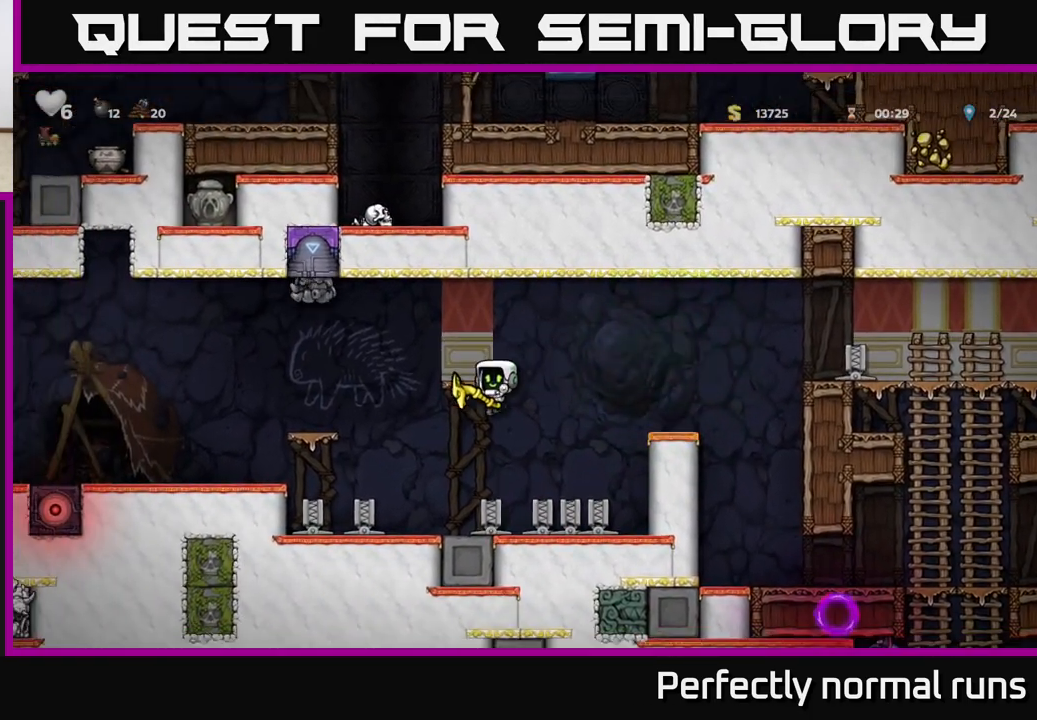
Gameplay with a controller (Xbox layout); each line is a JSON object with the inputs held at the frame after it. "events" lists button and stick changes between this image and that frame as [ms after this image, input, new state], when the widget could be followed in between.
{"buttons": [], "left_stick": "left", "right_stick": "center", "events": [[250, "left_stick", "center"], [300, "X", "down"], [367, "X", "up"], [450, "left_stick", "left"]]}
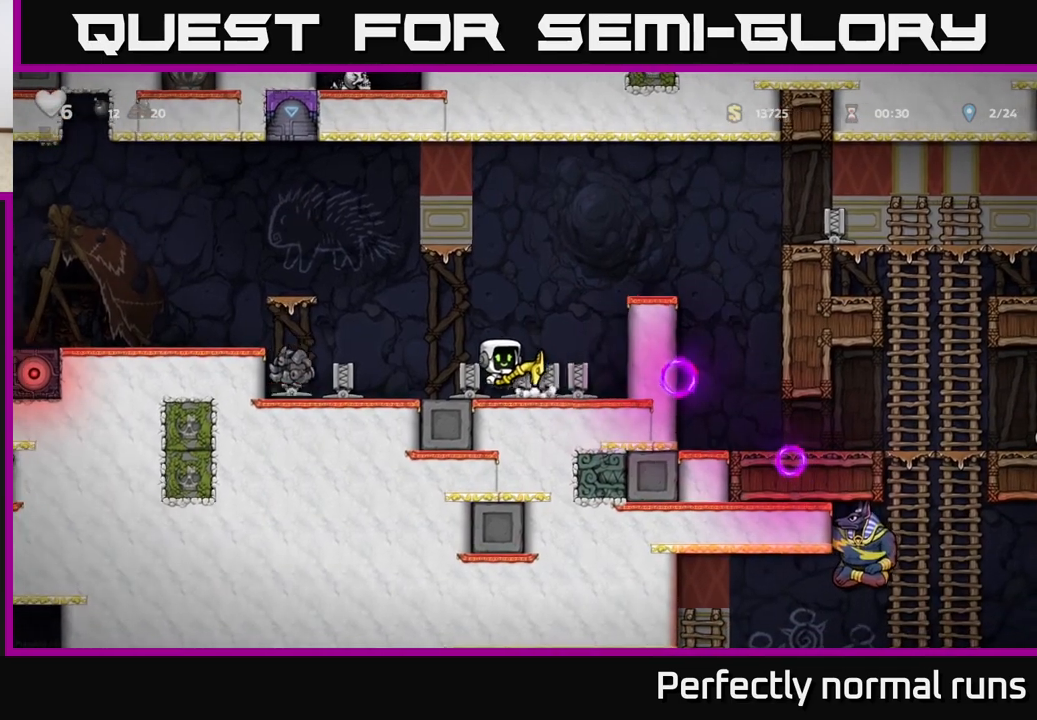
{"buttons": [], "left_stick": "center", "right_stick": "center", "events": [[167, "left_stick", "center"], [217, "left_stick", "right"], [367, "left_stick", "center"]]}
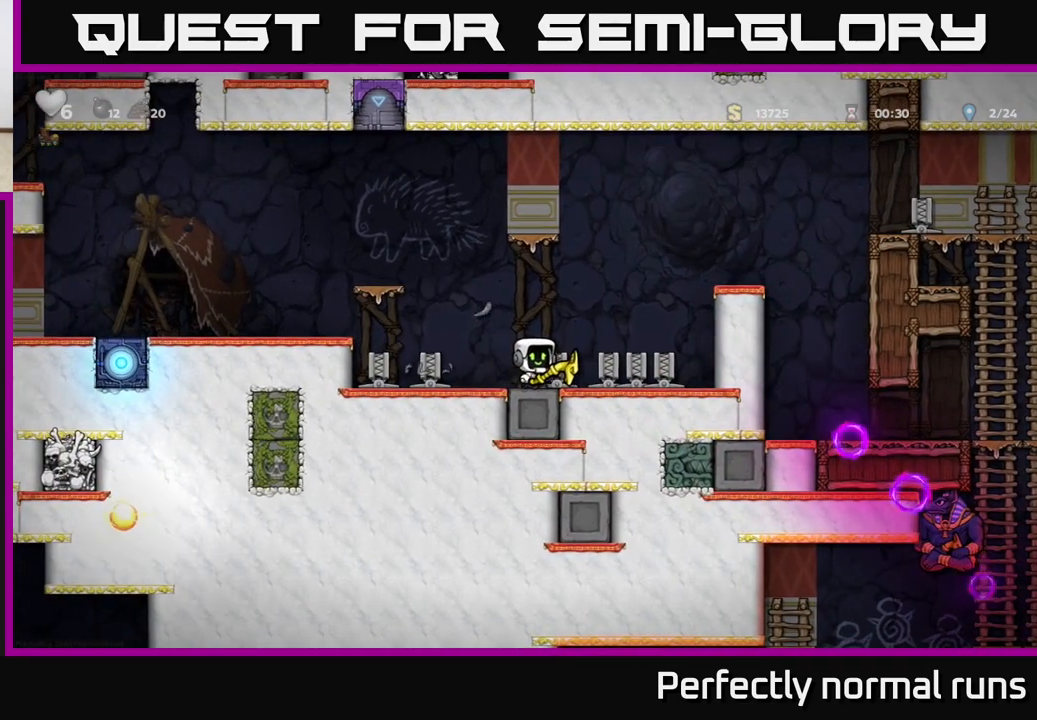
{"buttons": [], "left_stick": "center", "right_stick": "center", "events": []}
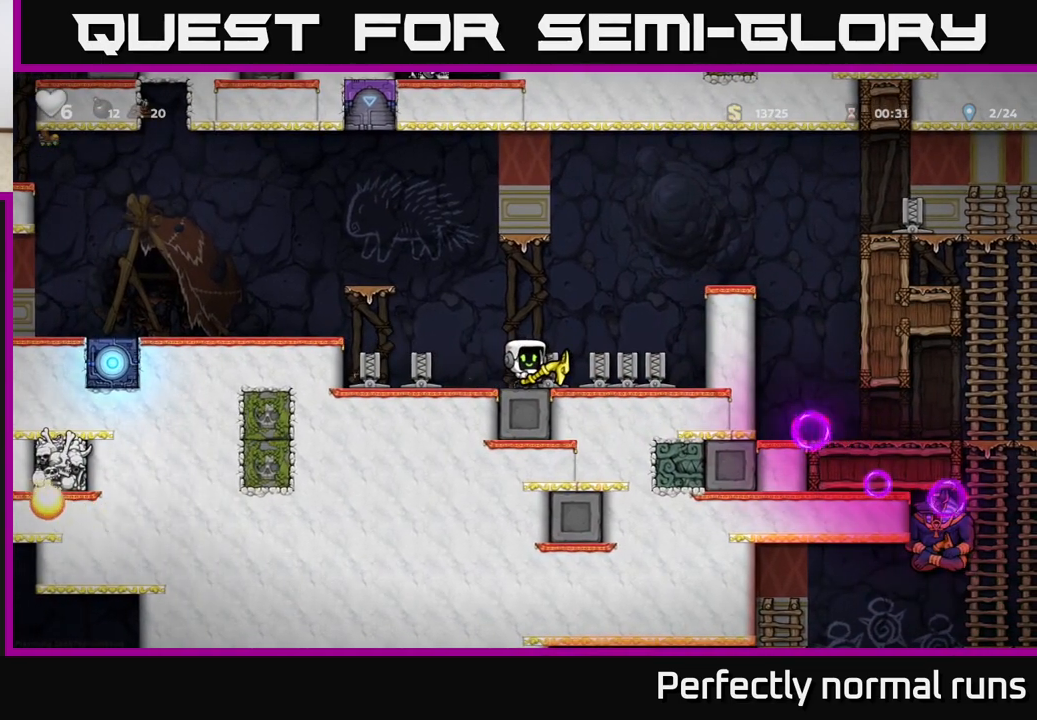
{"buttons": [], "left_stick": "center", "right_stick": "center", "events": []}
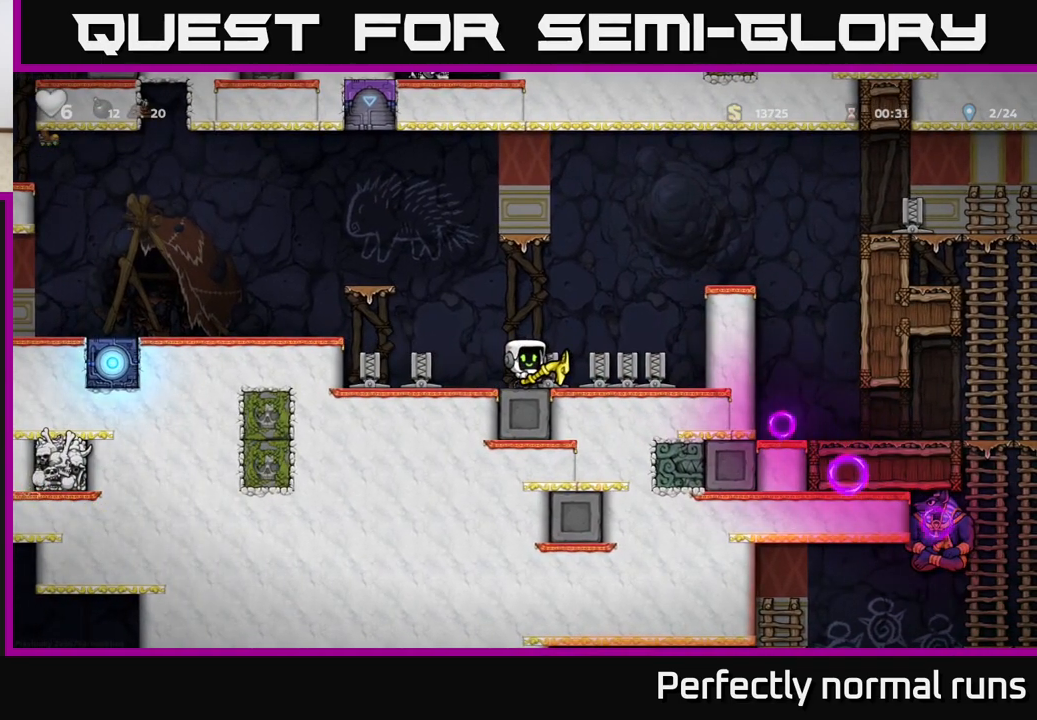
{"buttons": [], "left_stick": "center", "right_stick": "center", "events": []}
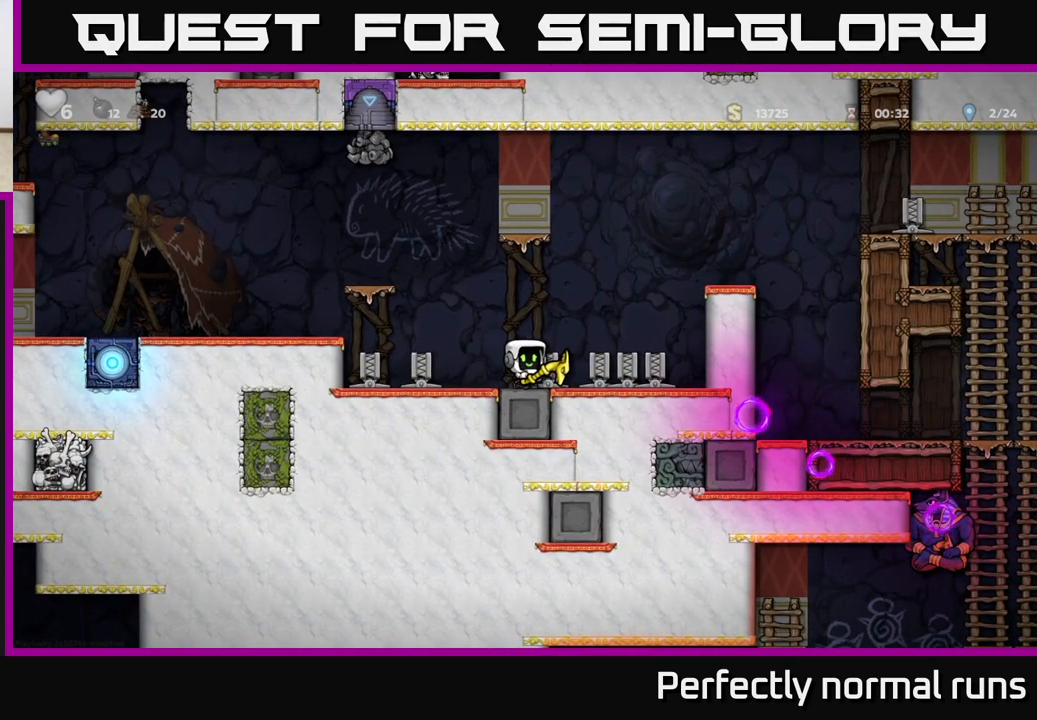
{"buttons": [], "left_stick": "down", "right_stick": "center", "events": [[150, "left_stick", "left"], [300, "left_stick", "center"], [450, "left_stick", "down"]]}
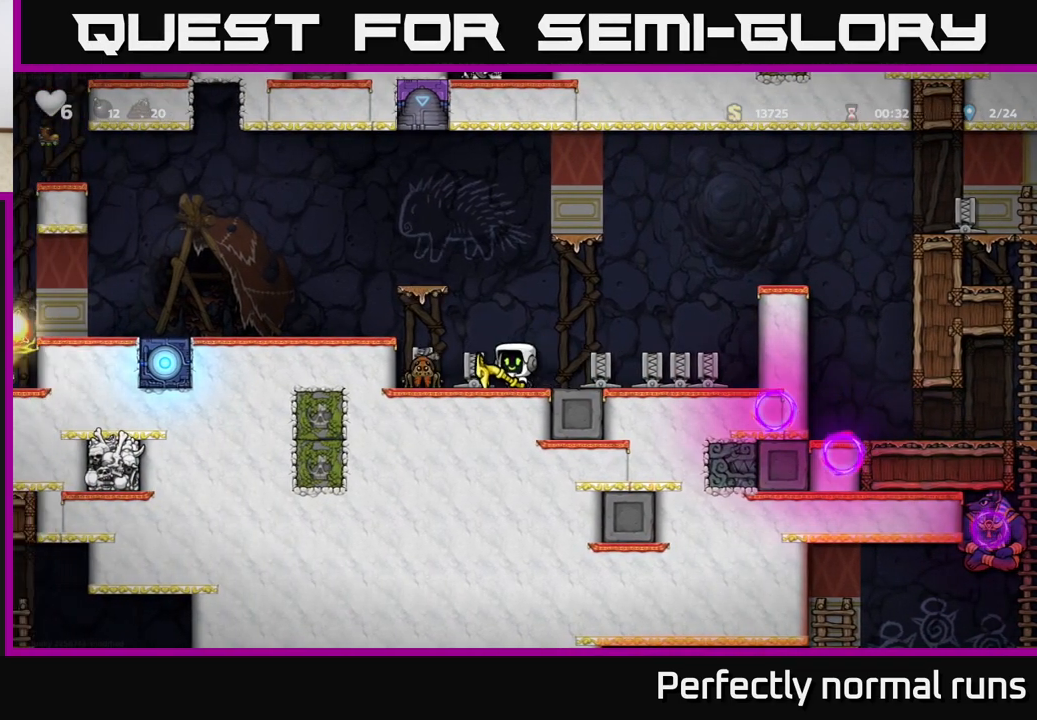
{"buttons": [], "left_stick": "left", "right_stick": "center", "events": [[350, "left_stick", "right"], [483, "left_stick", "left"]]}
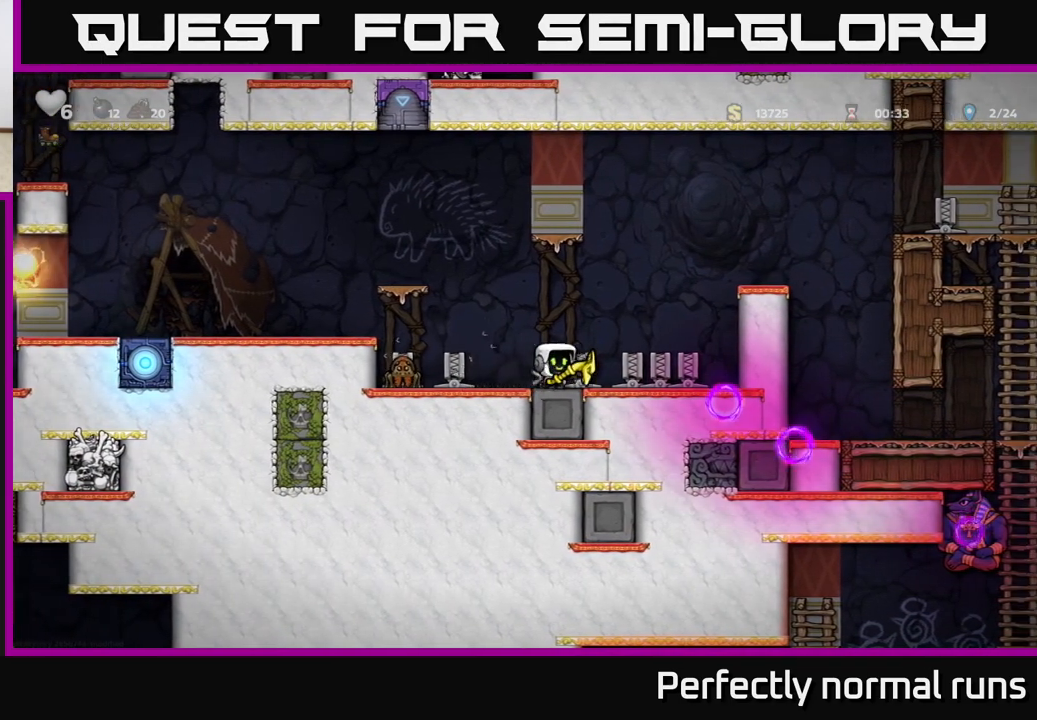
{"buttons": [], "left_stick": "up-left", "right_stick": "center", "events": [[150, "left_stick", "center"], [350, "left_stick", "up-left"]]}
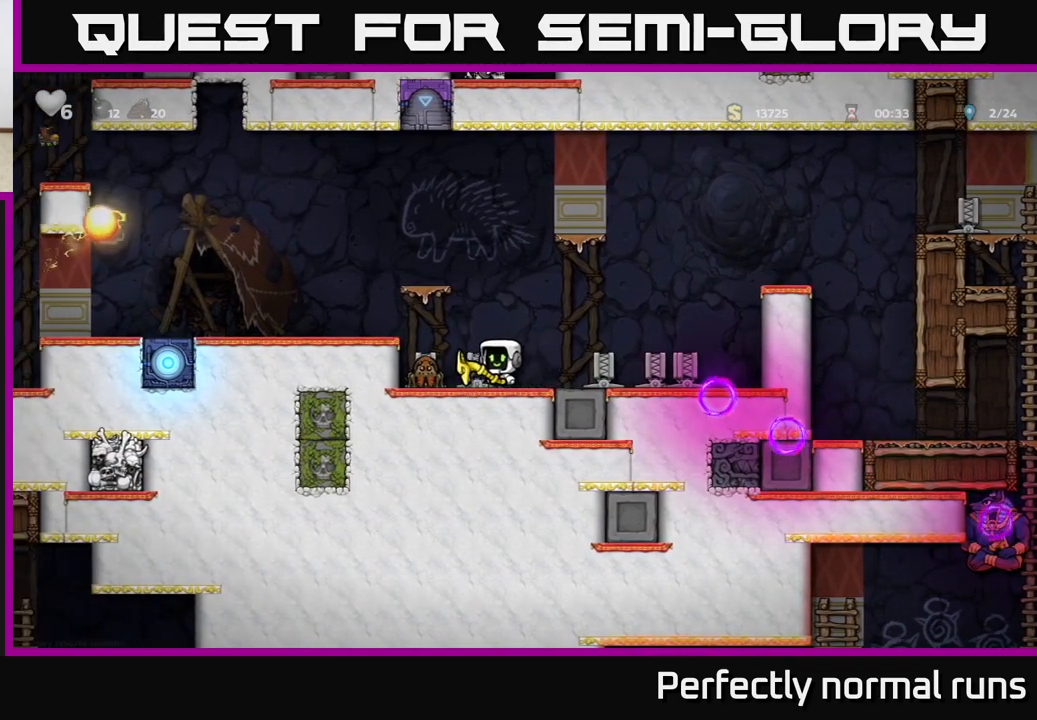
{"buttons": [], "left_stick": "right", "right_stick": "center", "events": [[17, "left_stick", "center"], [133, "left_stick", "down"], [250, "X", "down"], [300, "X", "up"], [450, "left_stick", "right"]]}
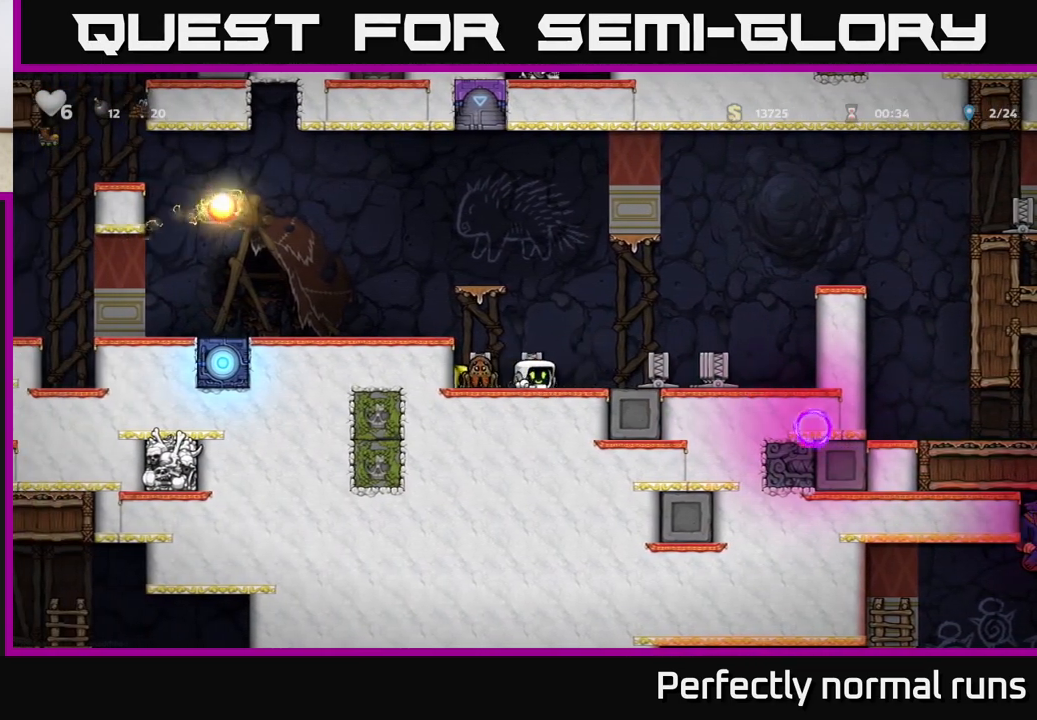
{"buttons": ["A"], "left_stick": "left", "right_stick": "center", "events": [[117, "A", "down"], [483, "left_stick", "left"]]}
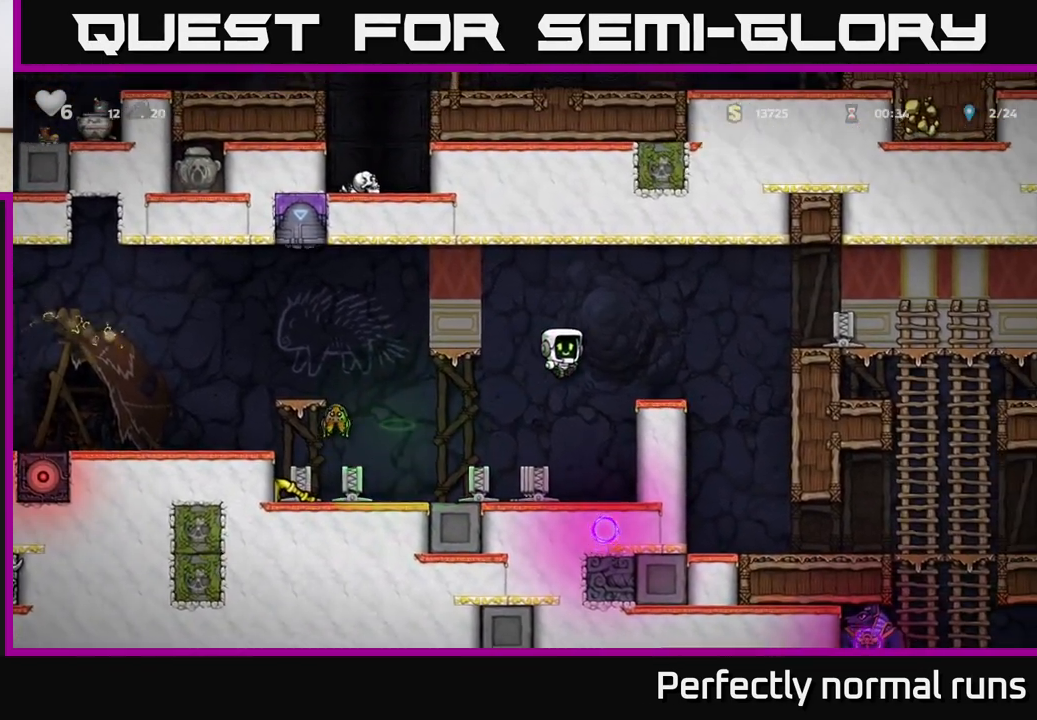
{"buttons": ["X"], "left_stick": "down", "right_stick": "center", "events": [[67, "A", "up"], [183, "left_stick", "center"], [350, "left_stick", "down"], [433, "X", "down"]]}
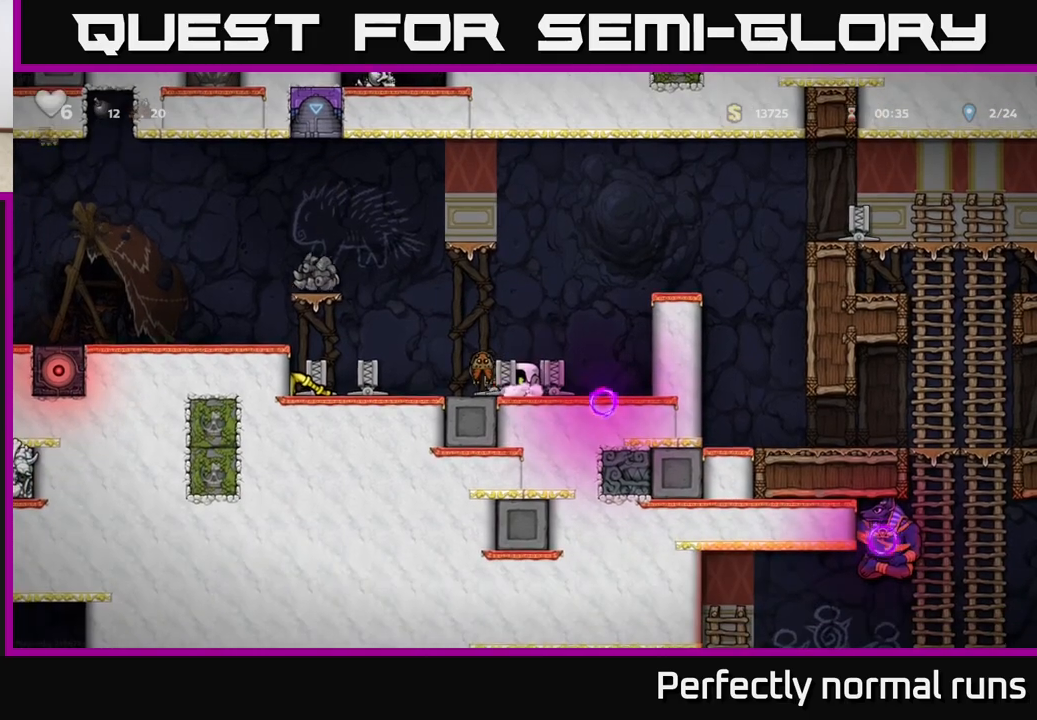
{"buttons": [], "left_stick": "center", "right_stick": "center", "events": [[33, "left_stick", "right"], [50, "A", "down"], [67, "X", "up"], [367, "A", "up"], [433, "left_stick", "center"]]}
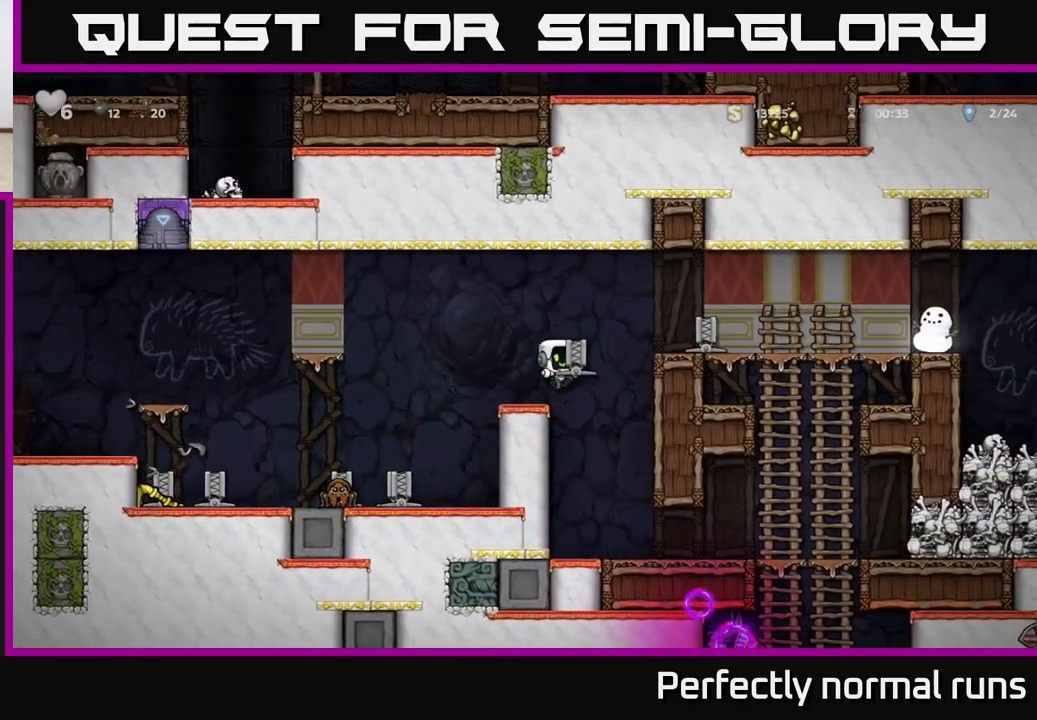
{"buttons": [], "left_stick": "center", "right_stick": "center", "events": [[67, "left_stick", "left"], [167, "left_stick", "center"]]}
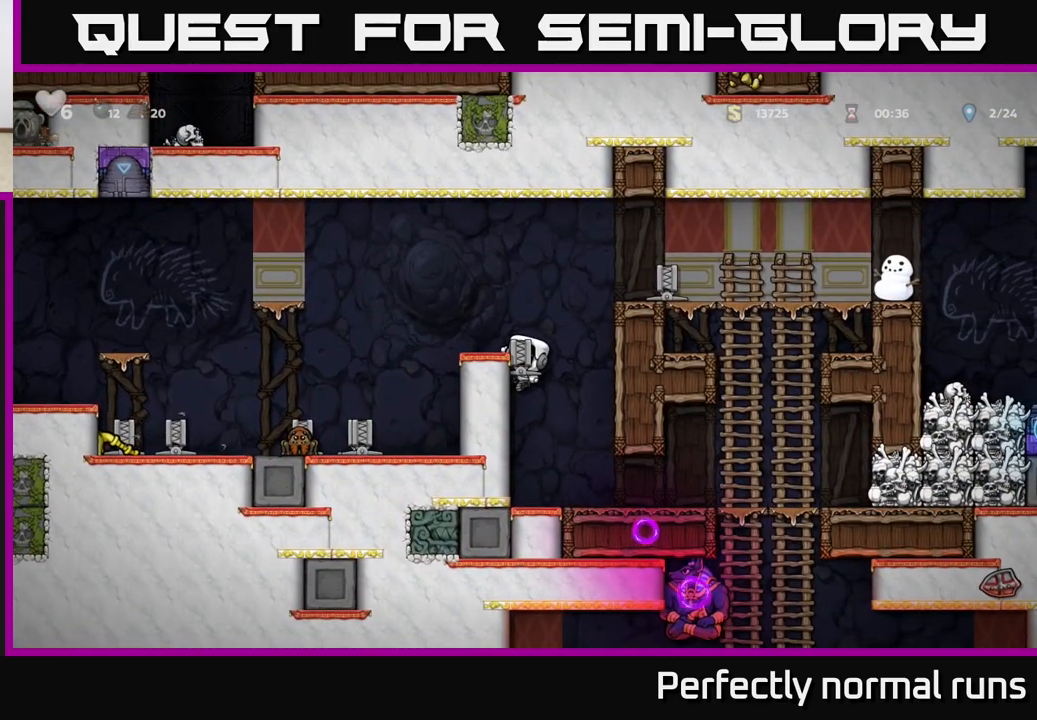
{"buttons": ["A"], "left_stick": "right", "right_stick": "center", "events": [[267, "A", "down"], [300, "left_stick", "right"]]}
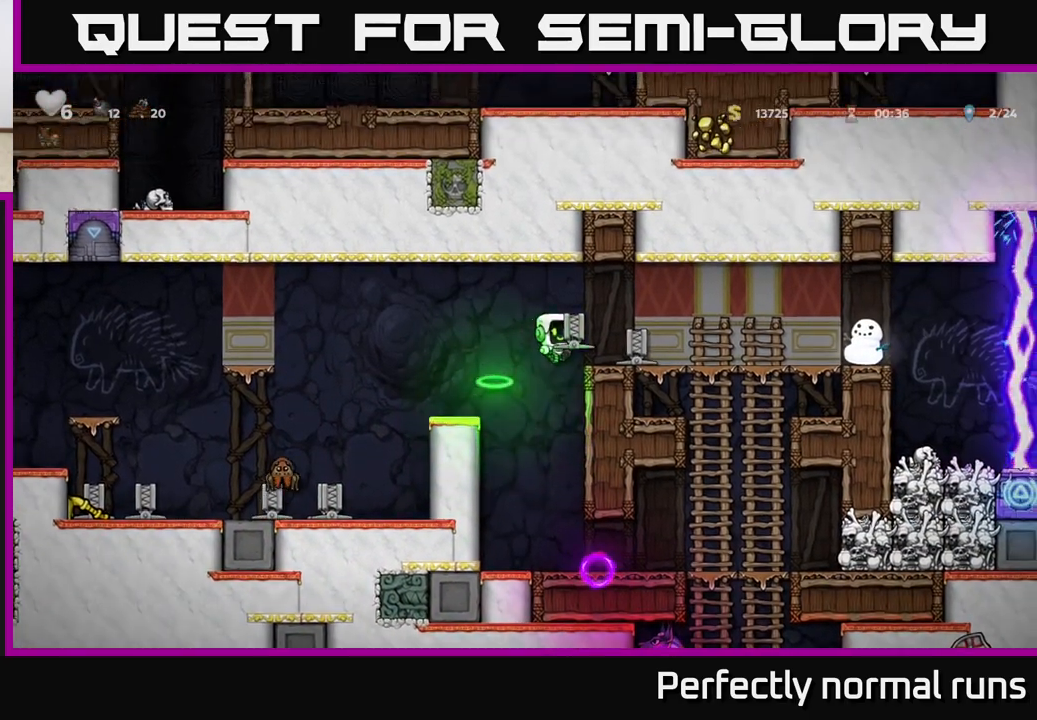
{"buttons": [], "left_stick": "right", "right_stick": "center", "events": [[50, "A", "up"], [100, "left_stick", "center"], [400, "left_stick", "right"]]}
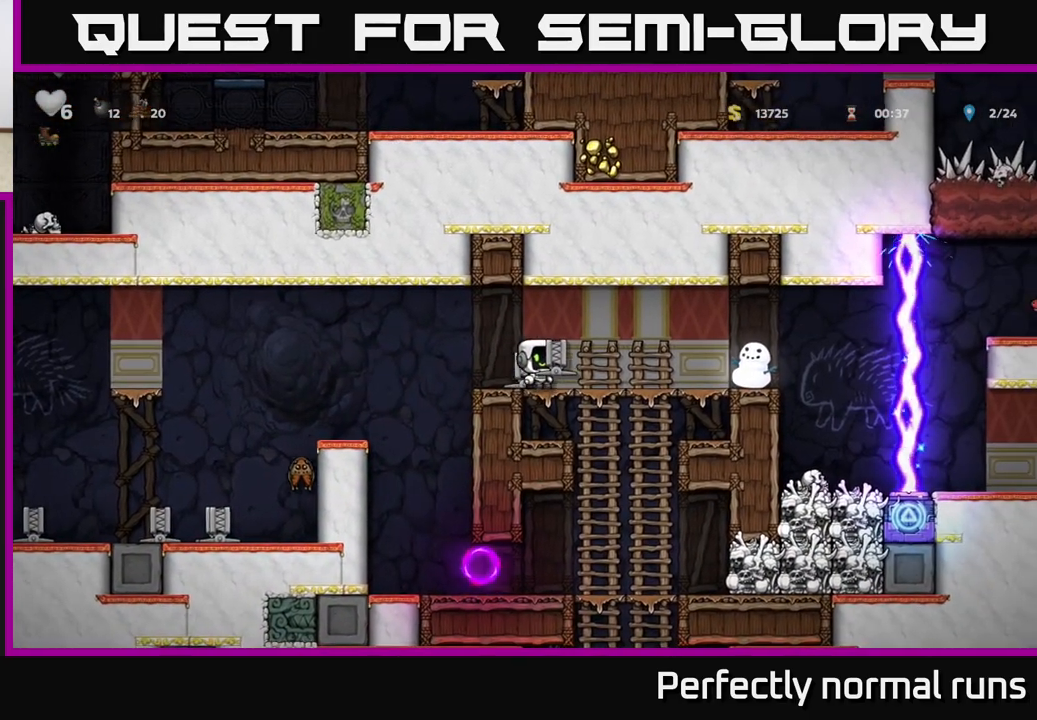
{"buttons": [], "left_stick": "center", "right_stick": "center", "events": [[117, "left_stick", "down"], [150, "A", "down"], [233, "A", "up"], [283, "left_stick", "center"], [367, "left_stick", "right"], [500, "left_stick", "center"]]}
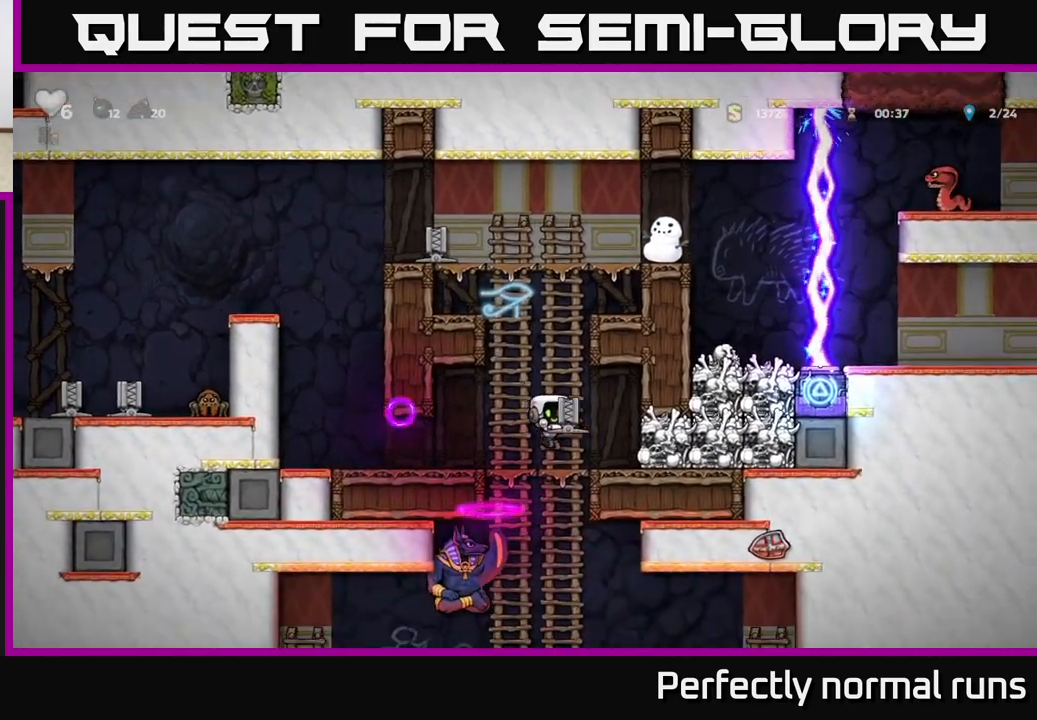
{"buttons": [], "left_stick": "center", "right_stick": "center", "events": [[167, "left_stick", "down"], [250, "A", "down"], [350, "A", "up"], [433, "left_stick", "center"]]}
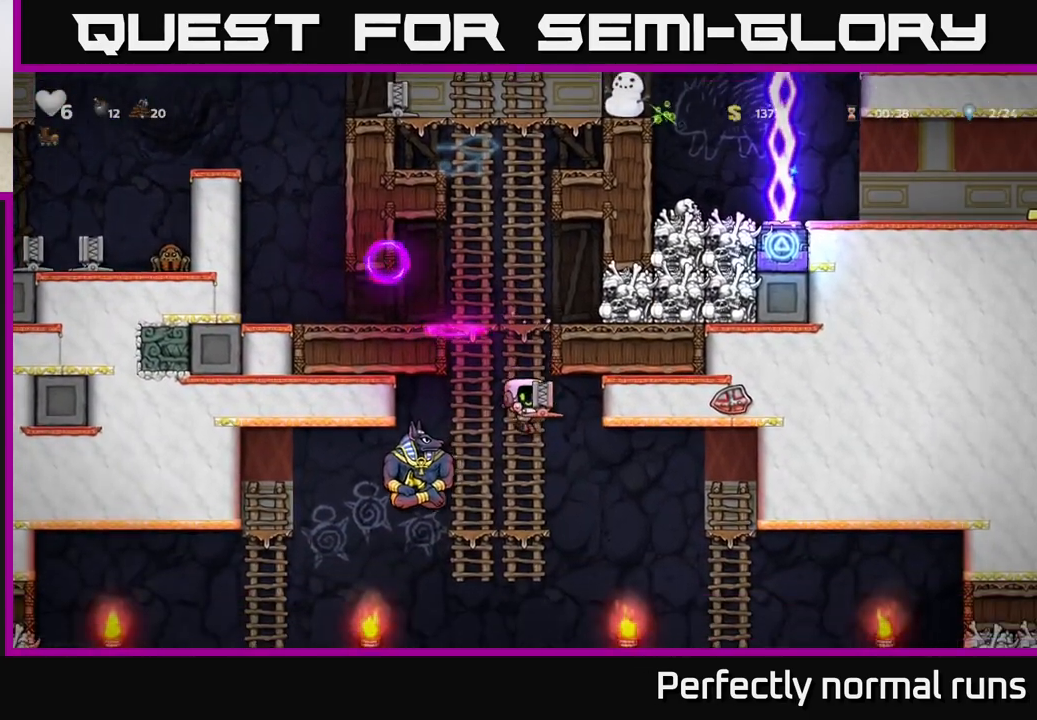
{"buttons": [], "left_stick": "center", "right_stick": "center", "events": [[83, "left_stick", "down"], [250, "A", "down"], [350, "A", "up"], [417, "left_stick", "center"]]}
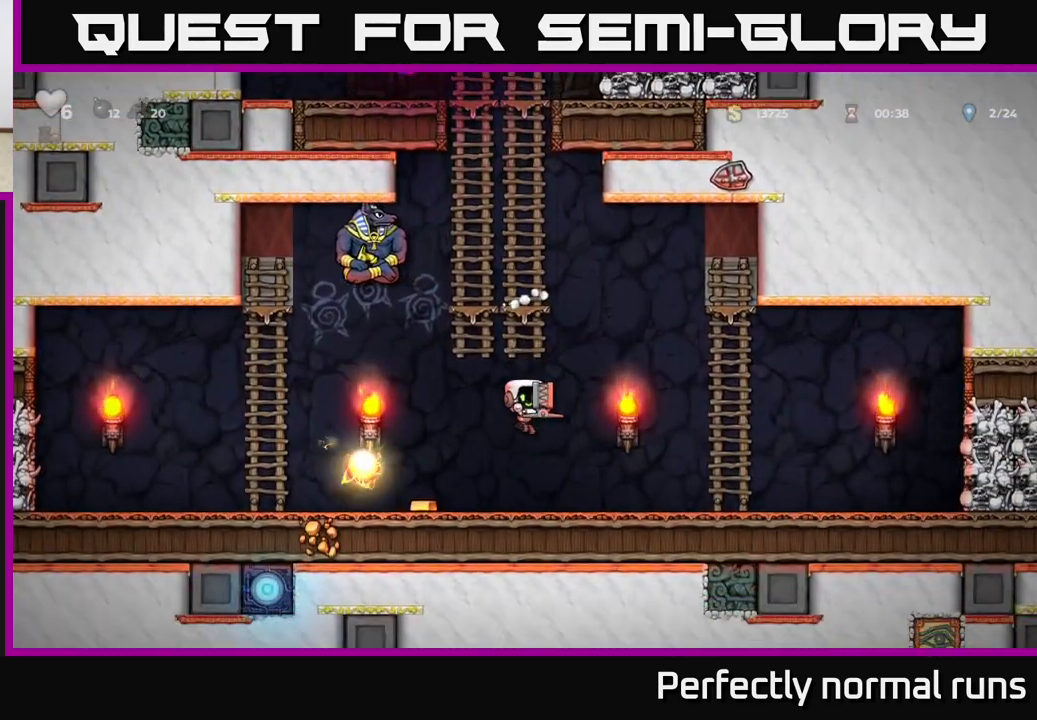
{"buttons": [], "left_stick": "left", "right_stick": "center", "events": [[17, "left_stick", "right"], [150, "left_stick", "center"], [283, "left_stick", "right"], [417, "left_stick", "center"], [467, "left_stick", "left"]]}
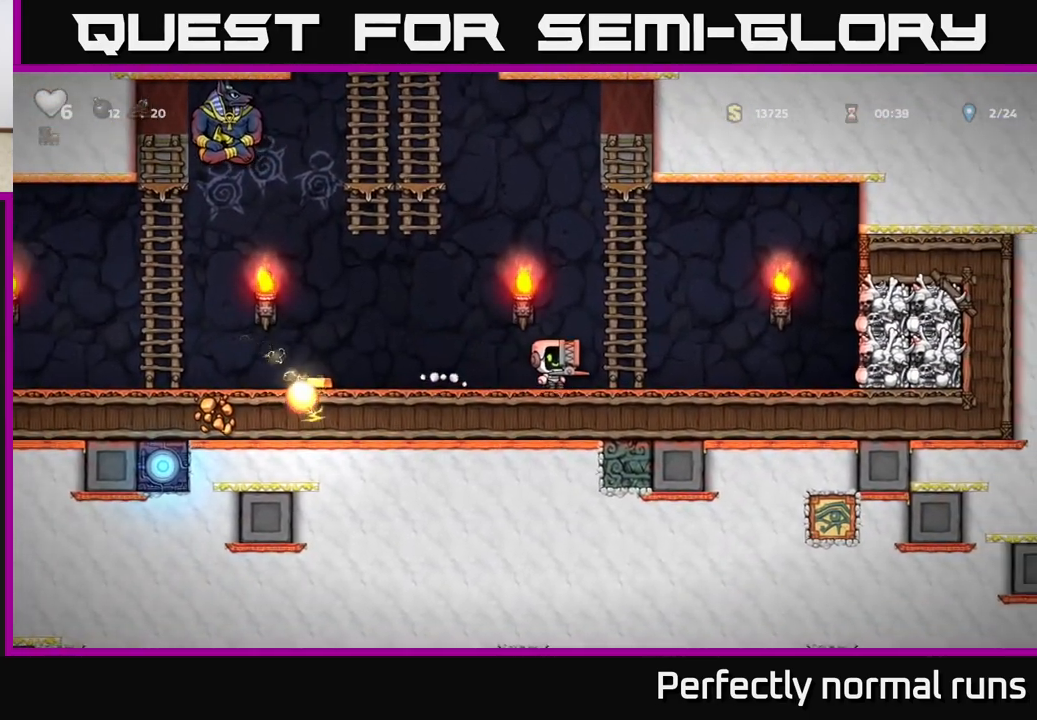
{"buttons": [], "left_stick": "left", "right_stick": "center", "events": []}
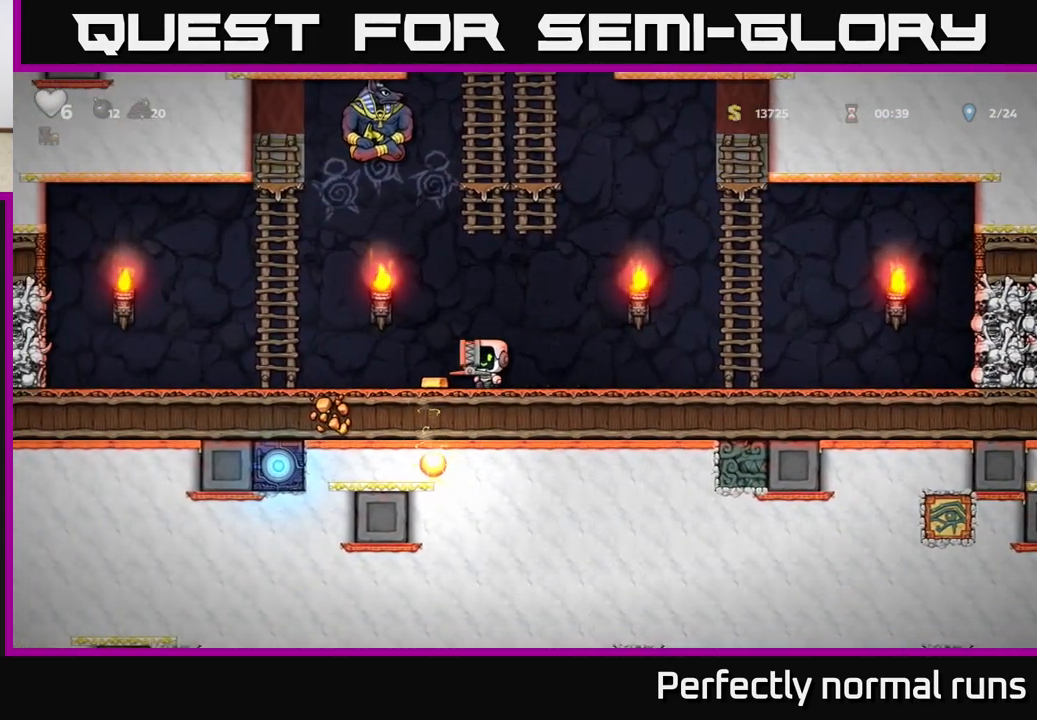
{"buttons": [], "left_stick": "left", "right_stick": "center", "events": []}
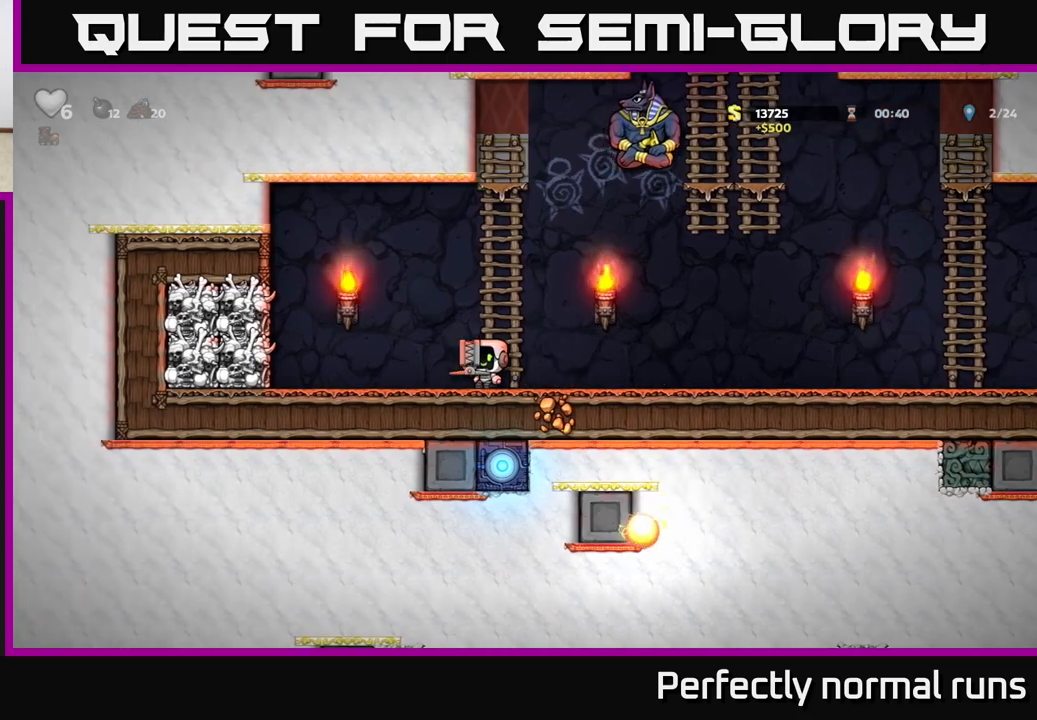
{"buttons": [], "left_stick": "center", "right_stick": "center", "events": [[150, "left_stick", "right"], [317, "left_stick", "center"]]}
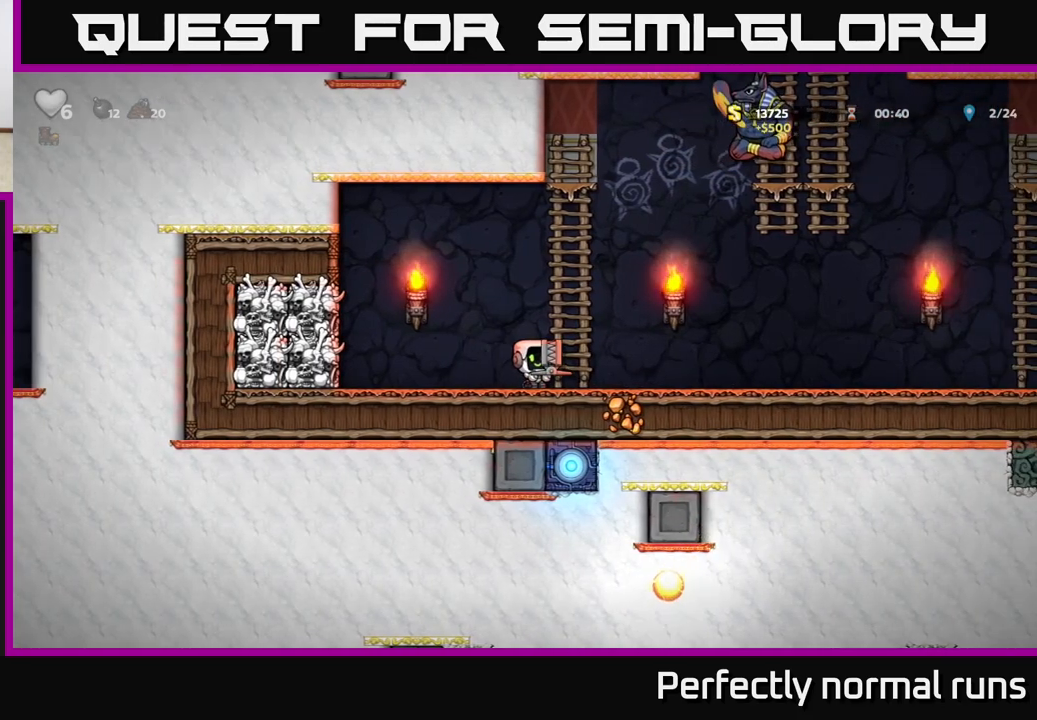
{"buttons": [], "left_stick": "right", "right_stick": "center", "events": [[417, "left_stick", "right"]]}
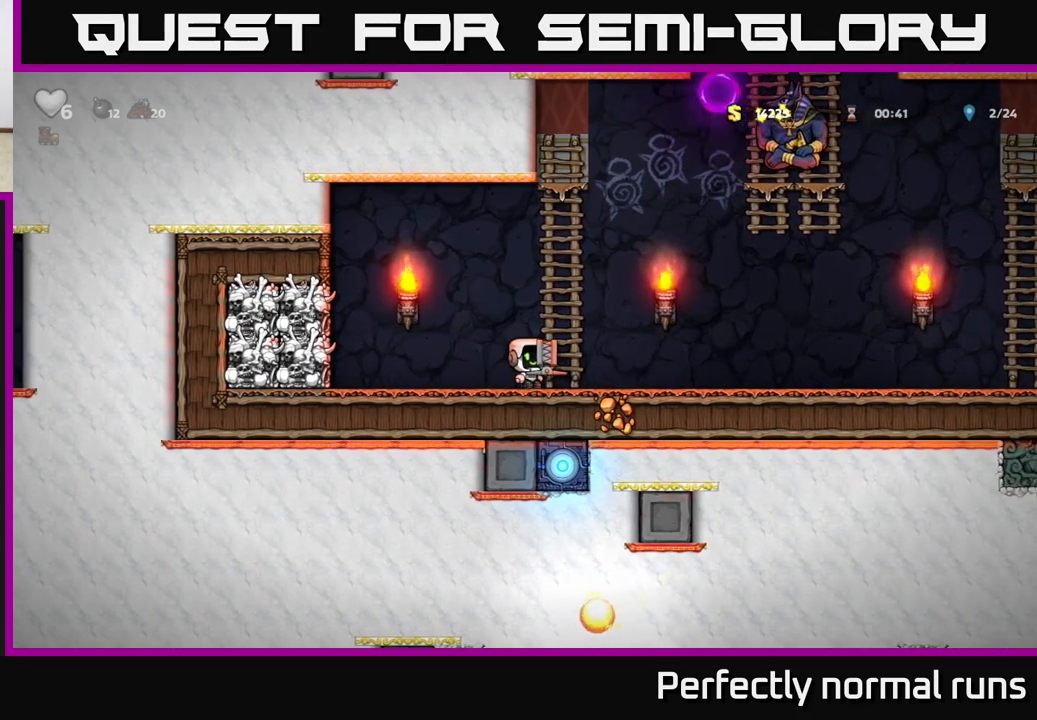
{"buttons": ["A"], "left_stick": "center", "right_stick": "center", "events": [[200, "left_stick", "center"], [483, "A", "down"]]}
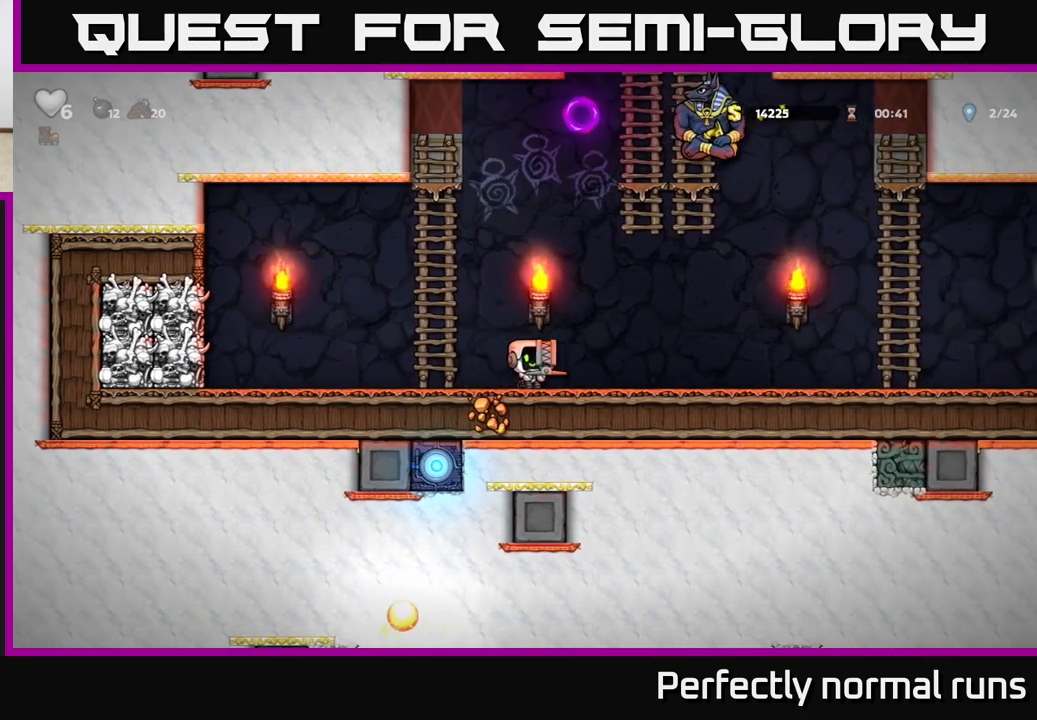
{"buttons": [], "left_stick": "right", "right_stick": "center", "events": [[67, "left_stick", "right"], [133, "A", "up"], [167, "left_stick", "left"], [300, "left_stick", "center"], [400, "left_stick", "right"]]}
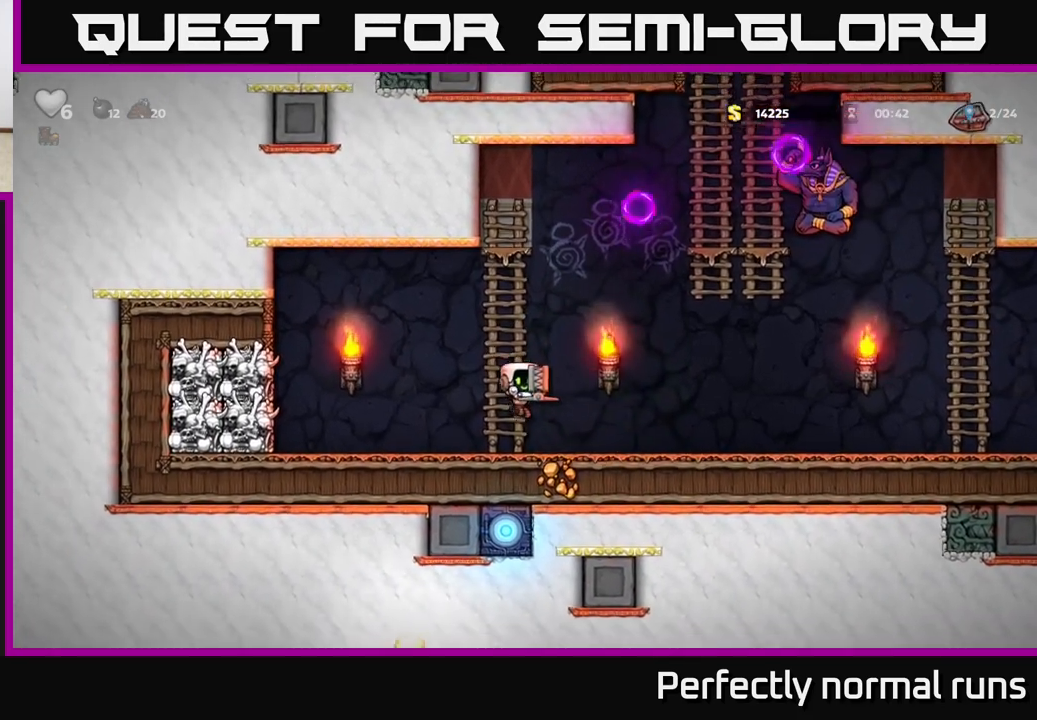
{"buttons": [], "left_stick": "right", "right_stick": "center", "events": []}
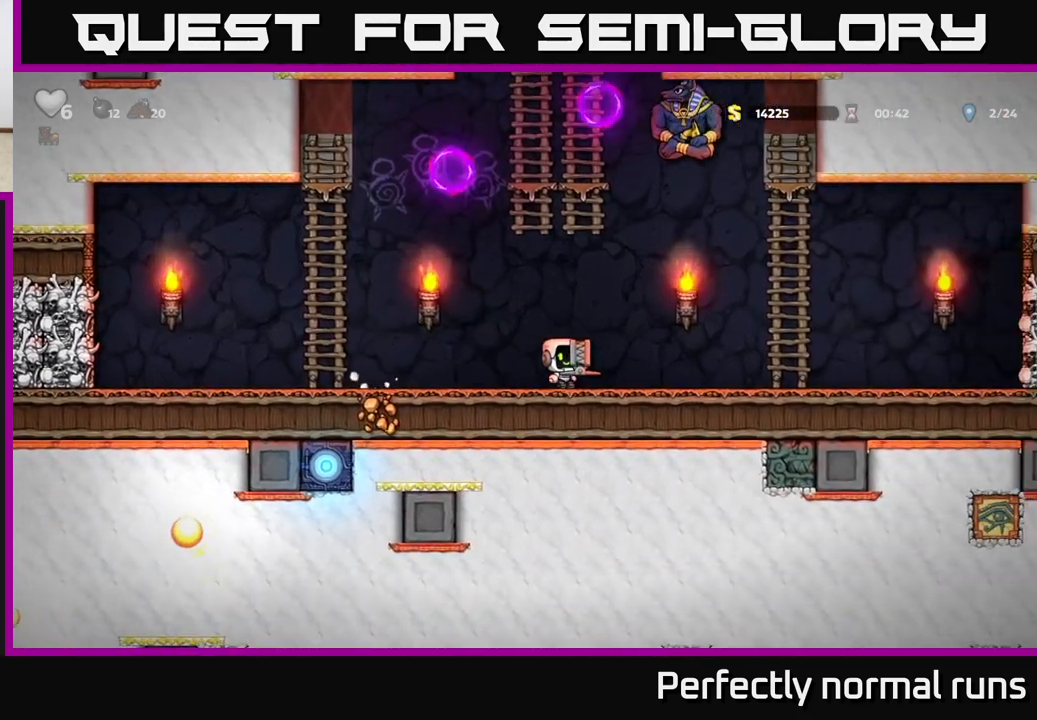
{"buttons": [], "left_stick": "left", "right_stick": "center", "events": [[50, "left_stick", "center"], [300, "left_stick", "left"]]}
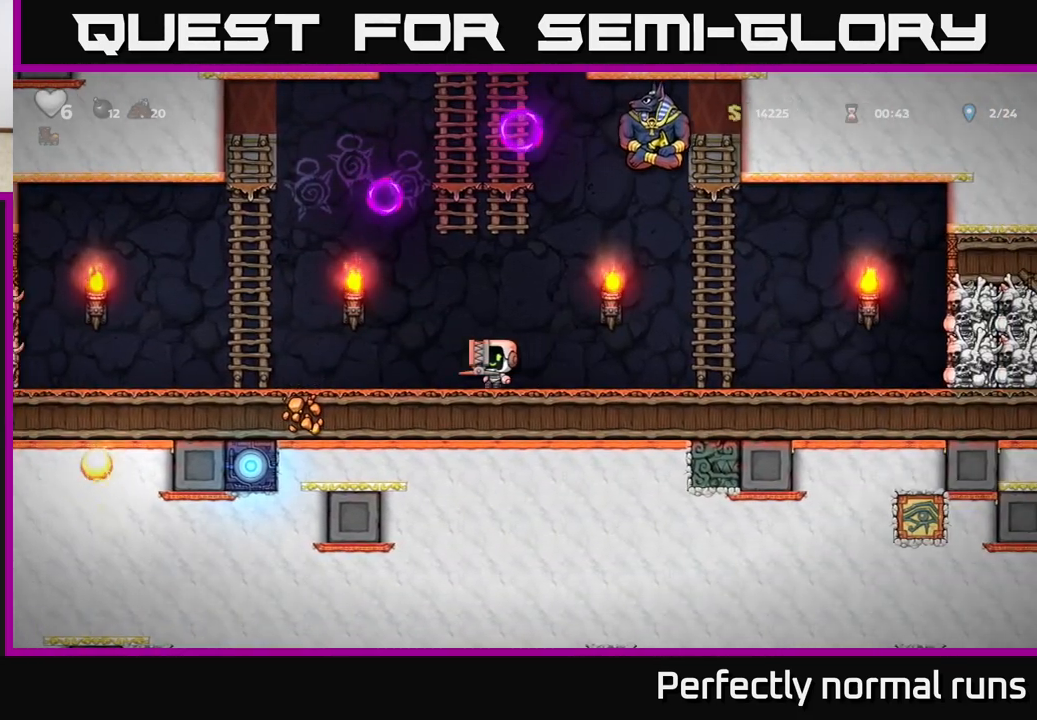
{"buttons": [], "left_stick": "up", "right_stick": "center", "events": [[133, "A", "down"], [467, "left_stick", "up"], [483, "A", "up"]]}
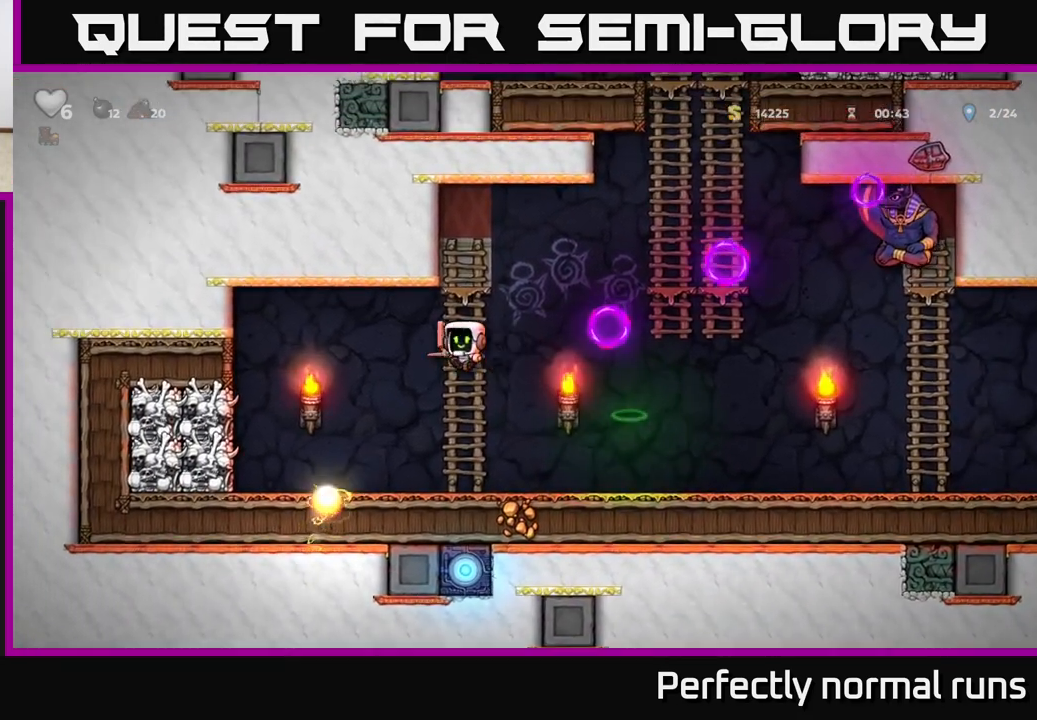
{"buttons": [], "left_stick": "center", "right_stick": "center", "events": [[117, "left_stick", "center"], [283, "left_stick", "down"], [467, "left_stick", "center"]]}
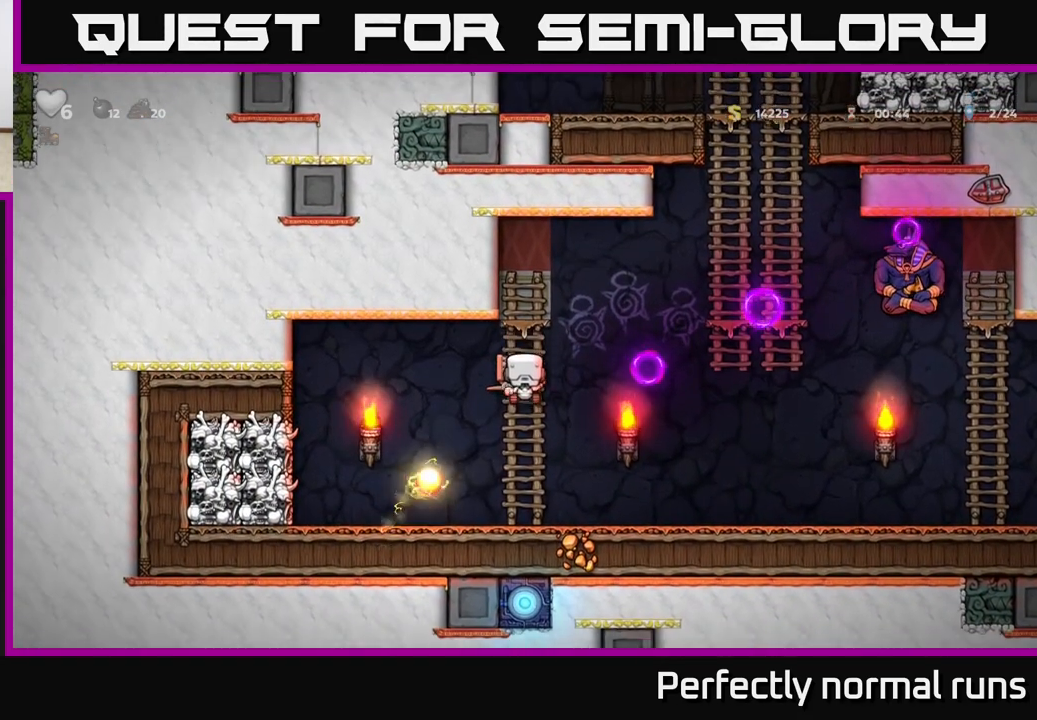
{"buttons": [], "left_stick": "up", "right_stick": "center", "events": [[133, "left_stick", "up"], [317, "left_stick", "center"], [500, "left_stick", "up"]]}